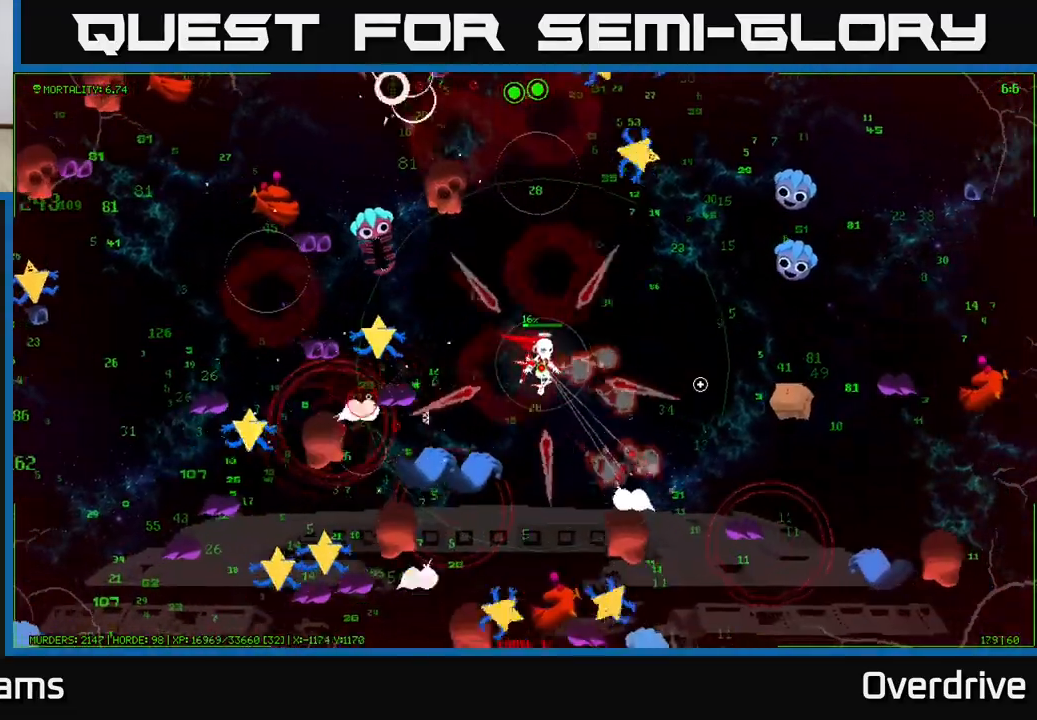
Gameplay with a controller (Xbox layout); each line is a JSON object with the inputs held at the frame after it. "events" lists button and stick changes between this image and that frame as [ms after this image, input, new state], when the widget could be followed in between.
{"buttons": [], "left_stick": "right", "right_stick": "right", "events": []}
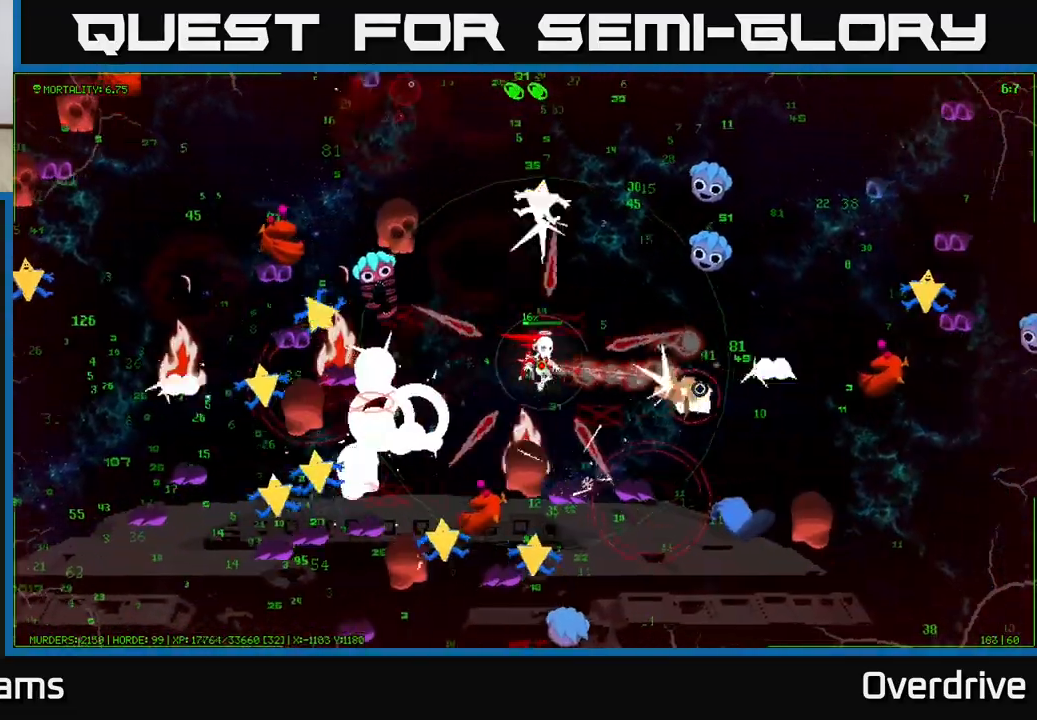
{"buttons": [], "left_stick": "right", "right_stick": "down-right", "events": [[333, "right_stick", "down-right"]]}
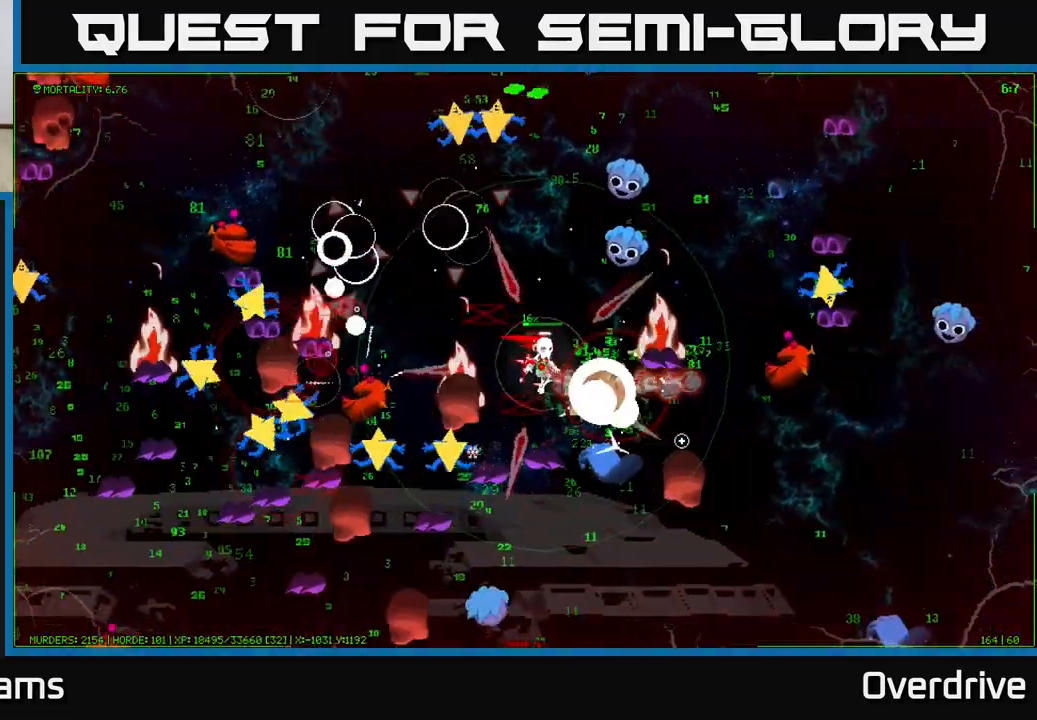
{"buttons": [], "left_stick": "down-right", "right_stick": "down-left", "events": [[367, "left_stick", "down-right"], [467, "right_stick", "down-left"]]}
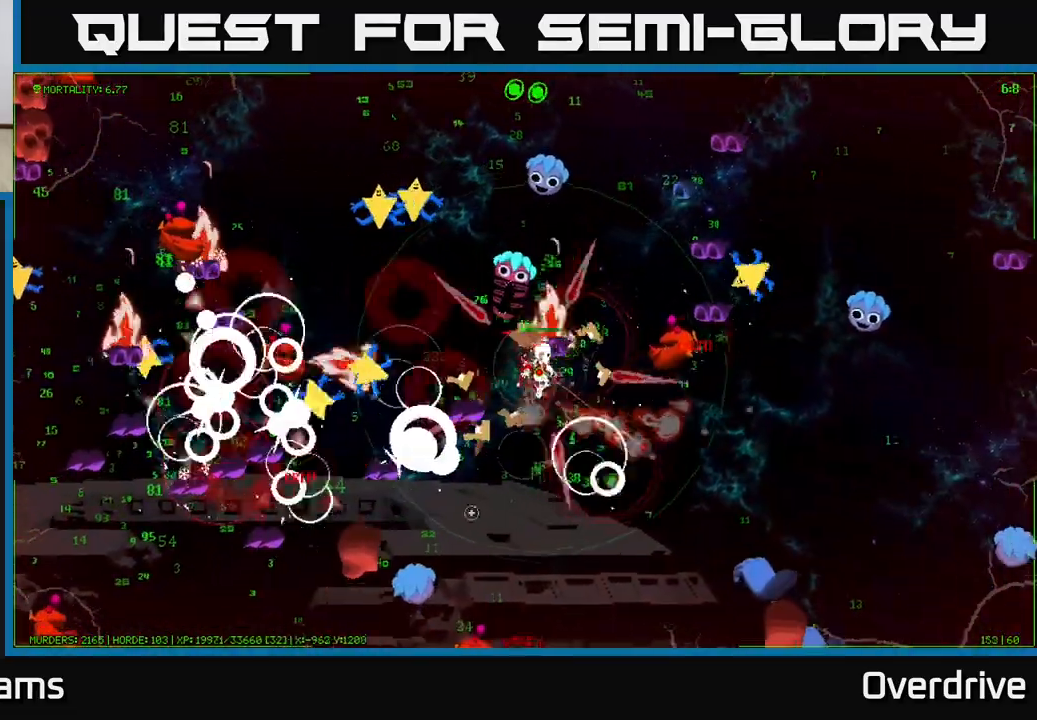
{"buttons": [], "left_stick": "down-right", "right_stick": "up-left", "events": [[83, "left_stick", "right"], [150, "right_stick", "left"], [300, "left_stick", "down-right"], [333, "right_stick", "up-left"]]}
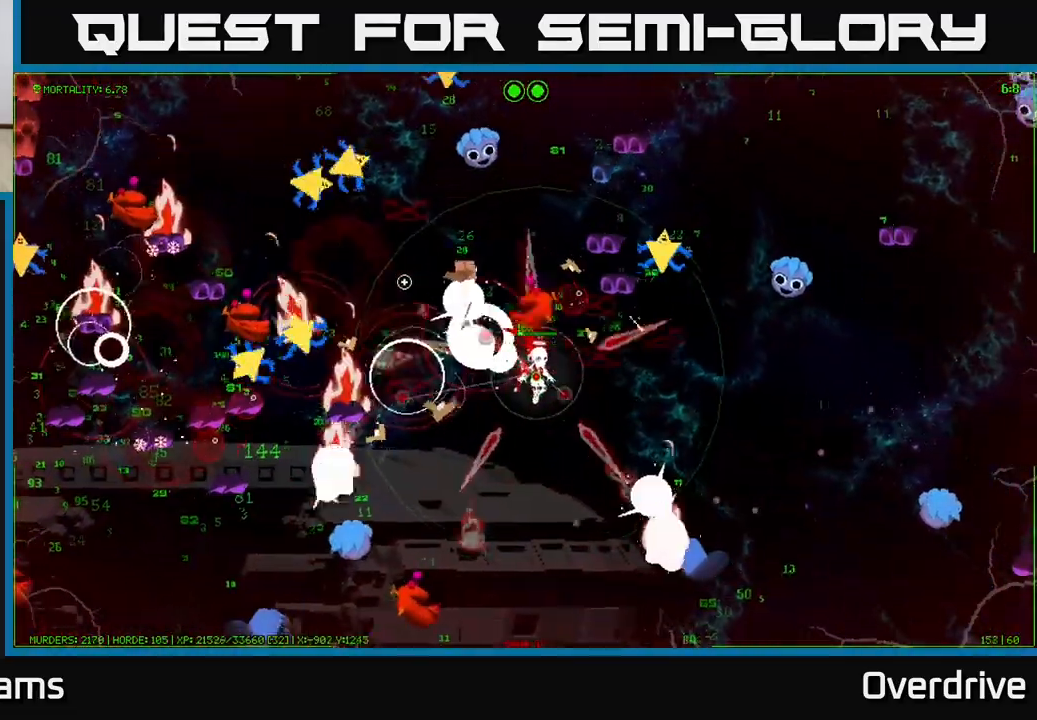
{"buttons": [], "left_stick": "right", "right_stick": "down-left", "events": [[117, "left_stick", "right"], [233, "right_stick", "left"], [500, "right_stick", "down-left"]]}
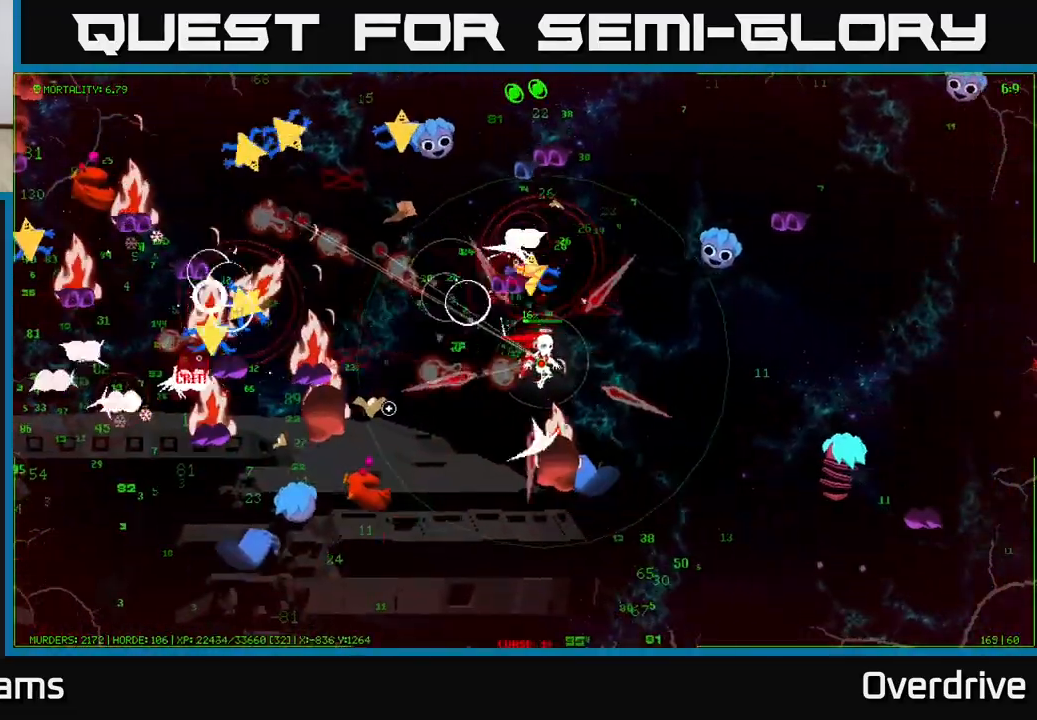
{"buttons": ["SELECT"], "left_stick": "center", "right_stick": "center", "events": [[217, "left_stick", "center"], [217, "right_stick", "center"], [233, "SELECT", "down"]]}
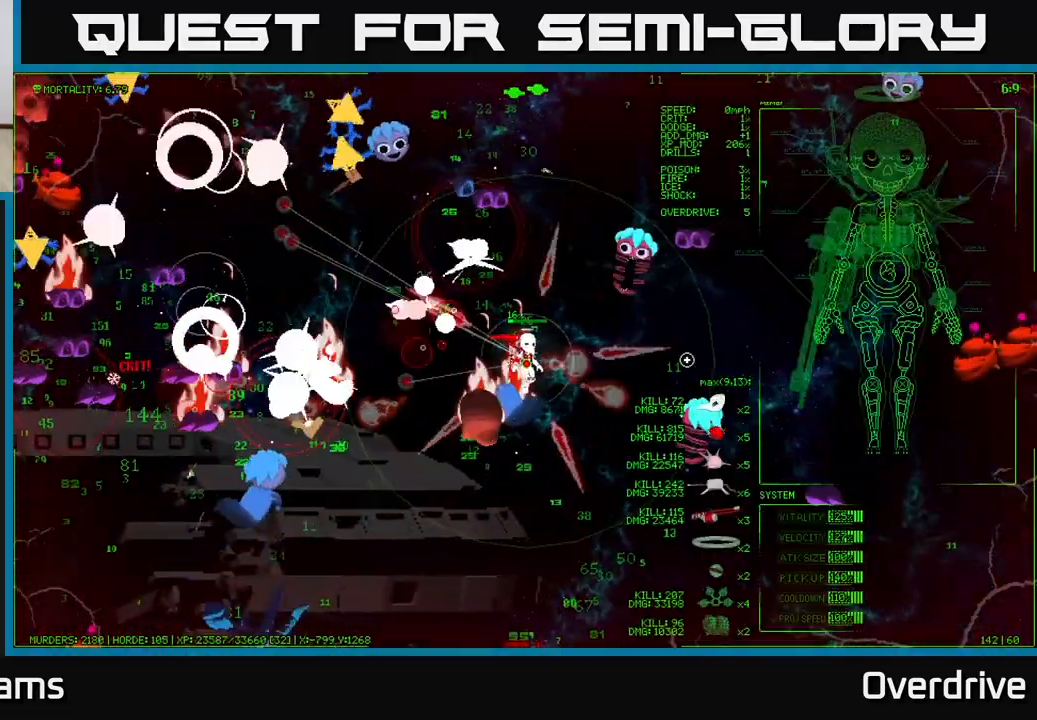
{"buttons": ["SELECT"], "left_stick": "center", "right_stick": "center", "events": []}
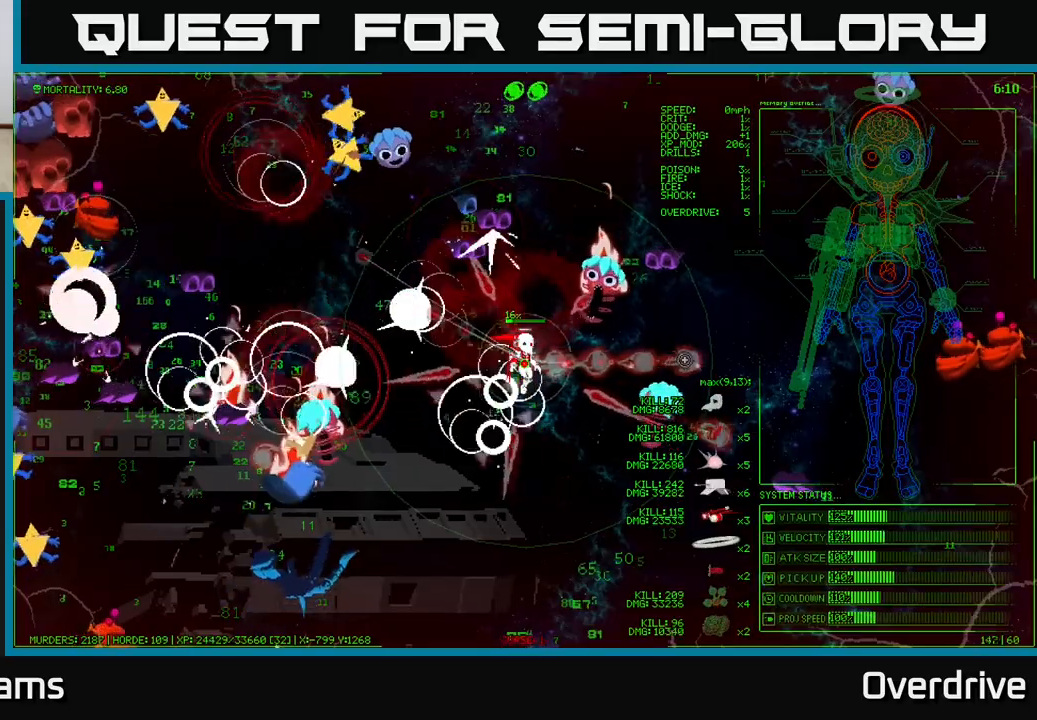
{"buttons": [], "left_stick": "down-right", "right_stick": "down-right", "events": [[317, "SELECT", "up"], [483, "left_stick", "down-right"], [483, "right_stick", "down-right"]]}
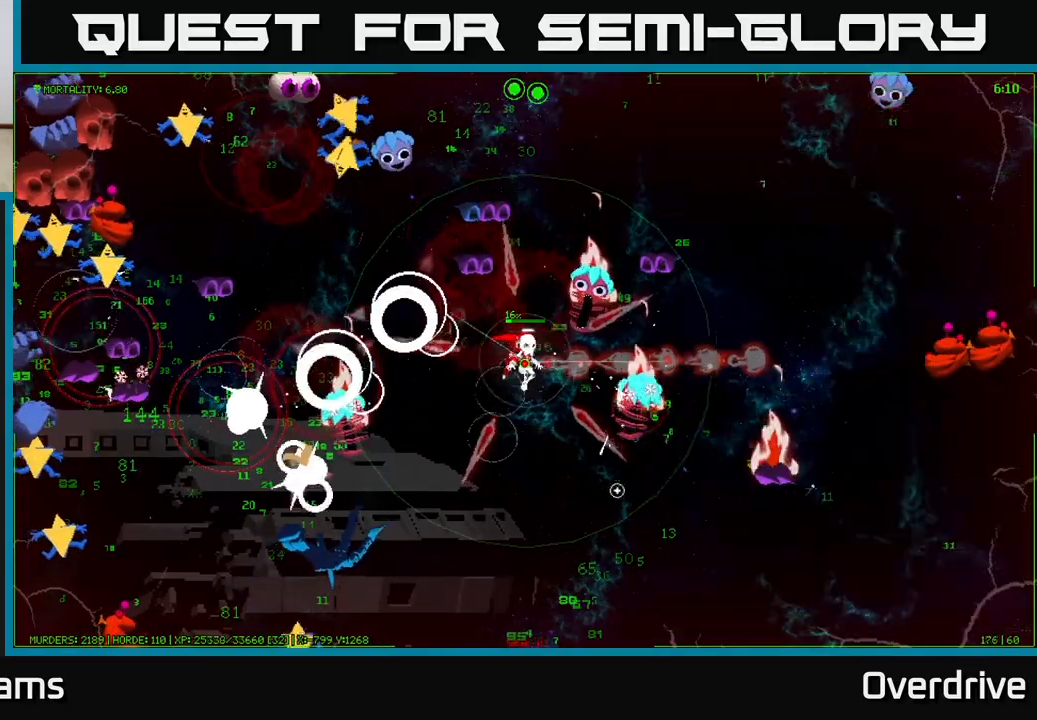
{"buttons": [], "left_stick": "down", "right_stick": "right", "events": [[183, "right_stick", "right"], [233, "left_stick", "down"]]}
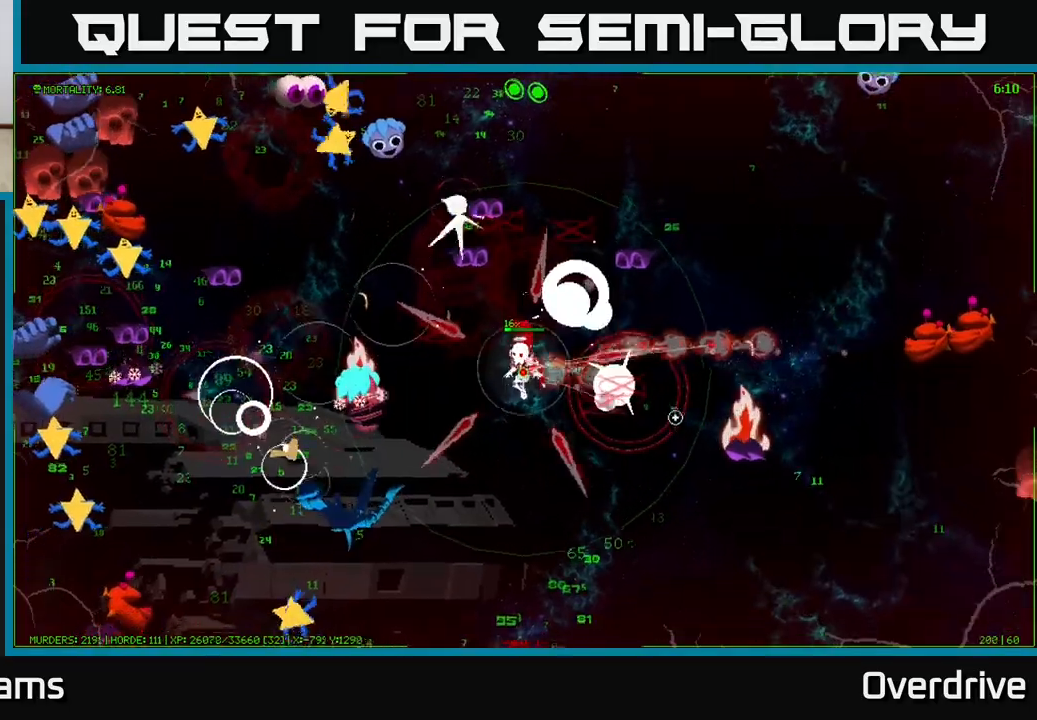
{"buttons": [], "left_stick": "down", "right_stick": "left", "events": [[50, "right_stick", "down"], [400, "right_stick", "left"]]}
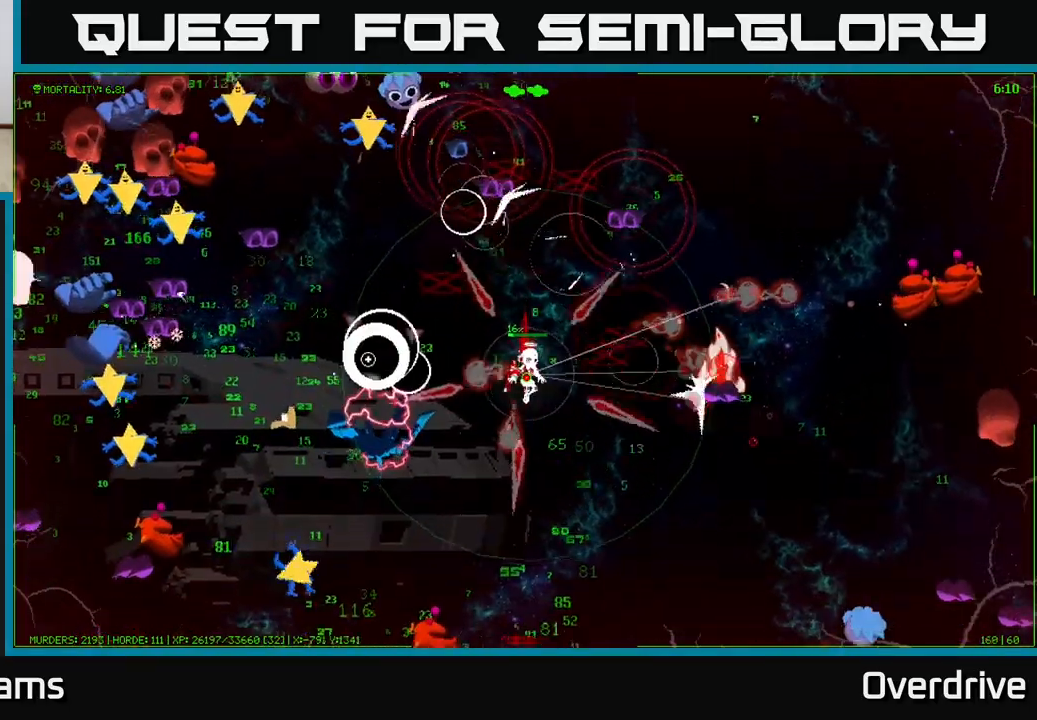
{"buttons": [], "left_stick": "down", "right_stick": "left", "events": [[200, "right_stick", "down-left"], [300, "right_stick", "left"]]}
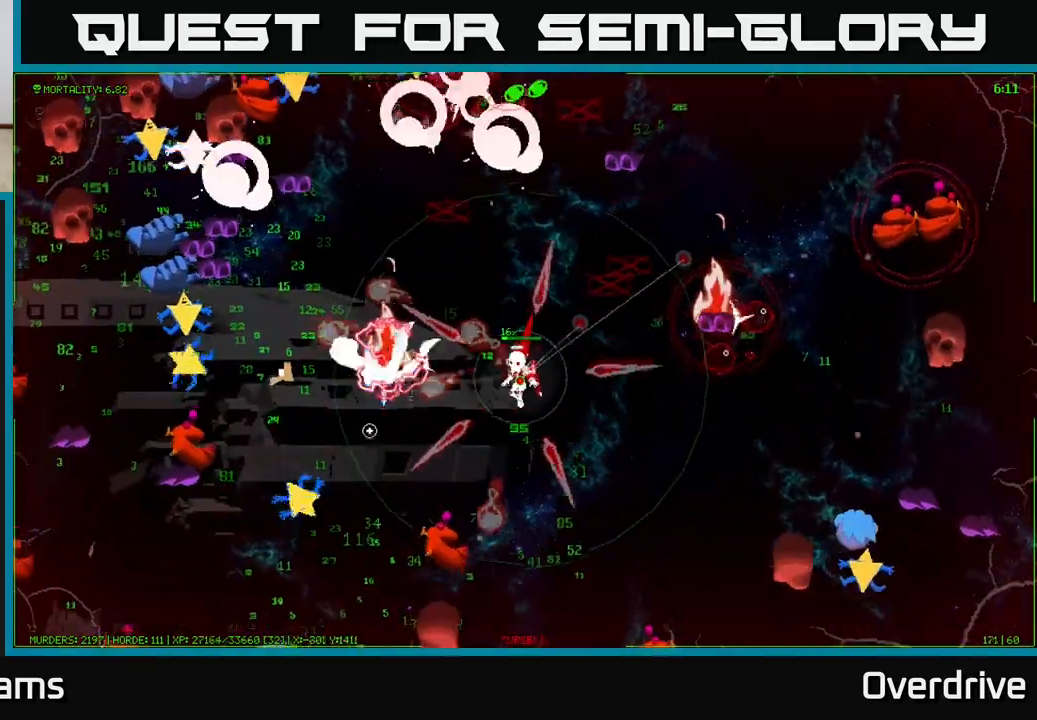
{"buttons": [], "left_stick": "down-left", "right_stick": "left", "events": [[150, "left_stick", "down-left"], [150, "right_stick", "down-left"], [250, "right_stick", "left"], [367, "right_stick", "down-left"], [483, "right_stick", "left"]]}
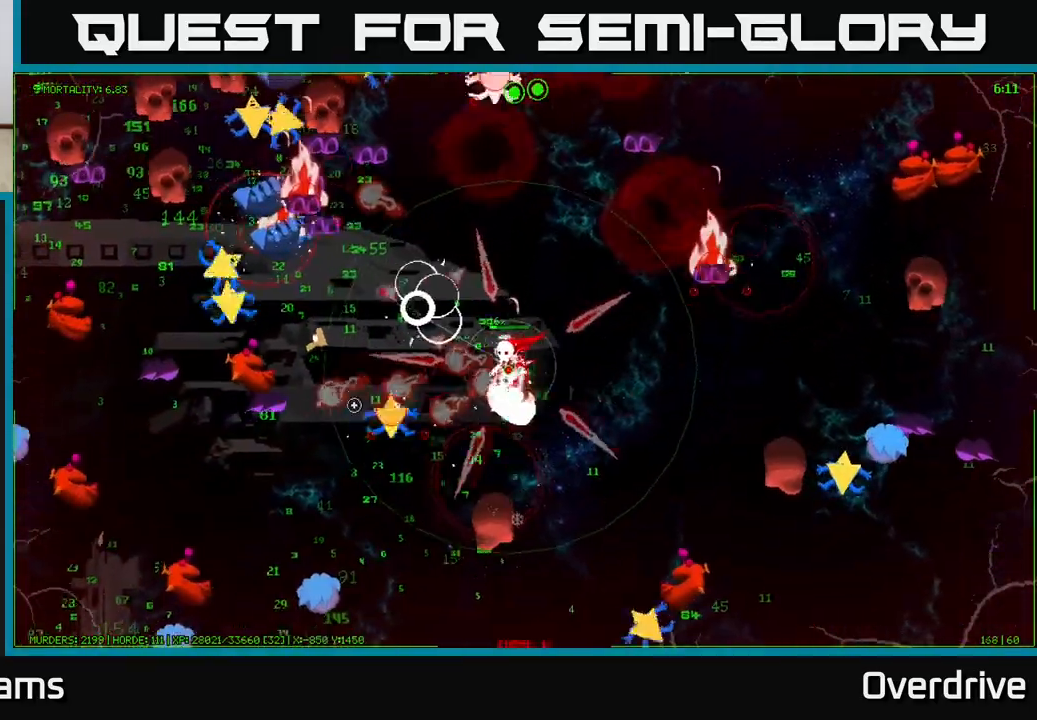
{"buttons": [], "left_stick": "down-left", "right_stick": "up-left", "events": [[117, "left_stick", "down"], [300, "right_stick", "up-left"], [350, "left_stick", "down-left"]]}
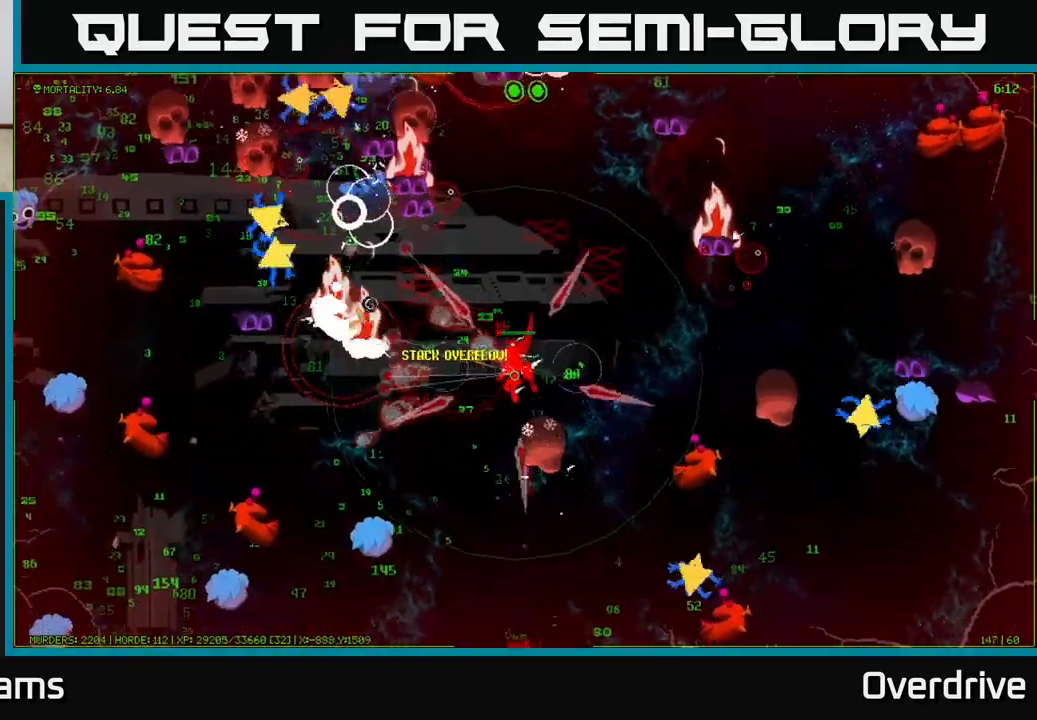
{"buttons": [], "left_stick": "down-left", "right_stick": "left", "events": [[233, "right_stick", "left"]]}
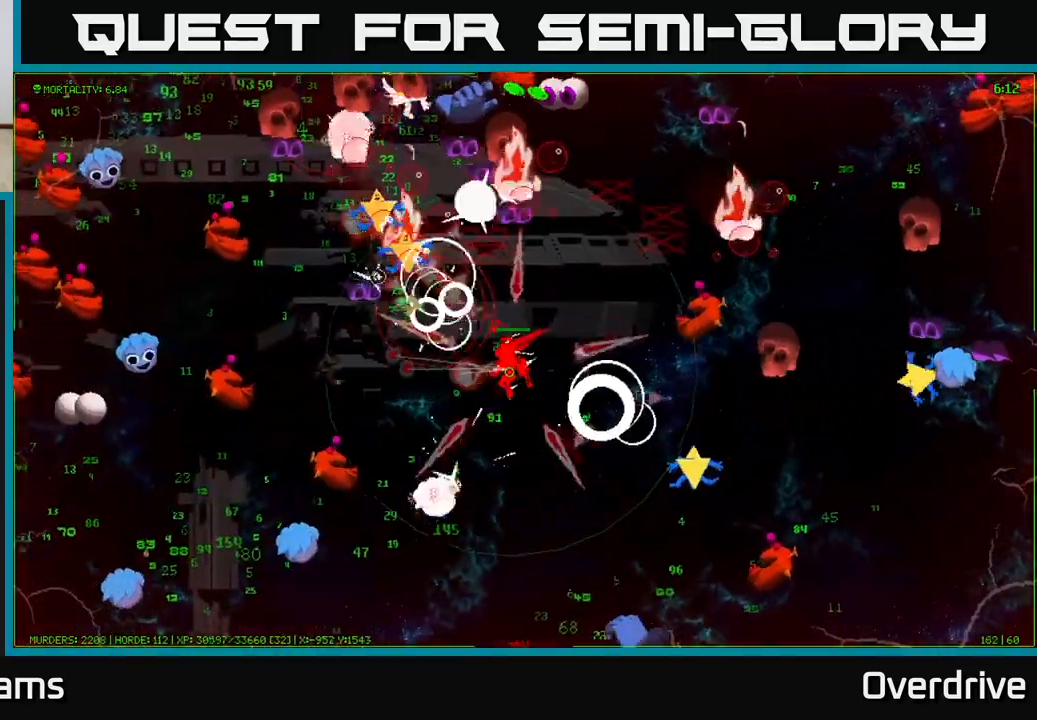
{"buttons": [], "left_stick": "left", "right_stick": "left", "events": [[33, "left_stick", "left"]]}
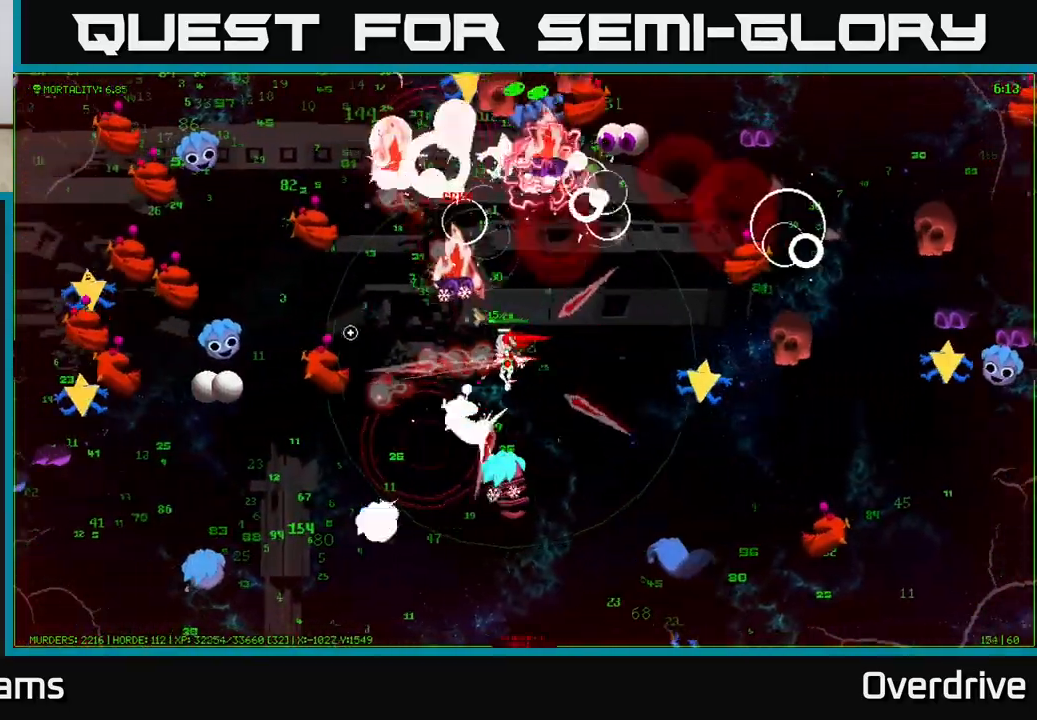
{"buttons": [], "left_stick": "down-left", "right_stick": "left", "events": [[317, "left_stick", "down-left"]]}
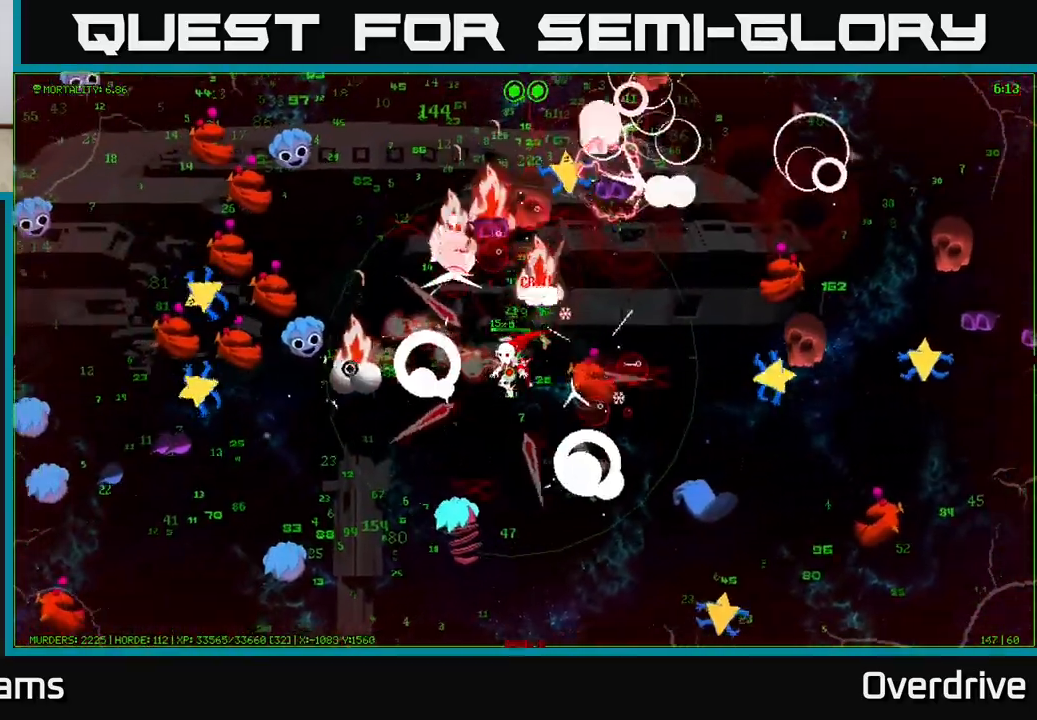
{"buttons": [], "left_stick": "down-left", "right_stick": "left", "events": []}
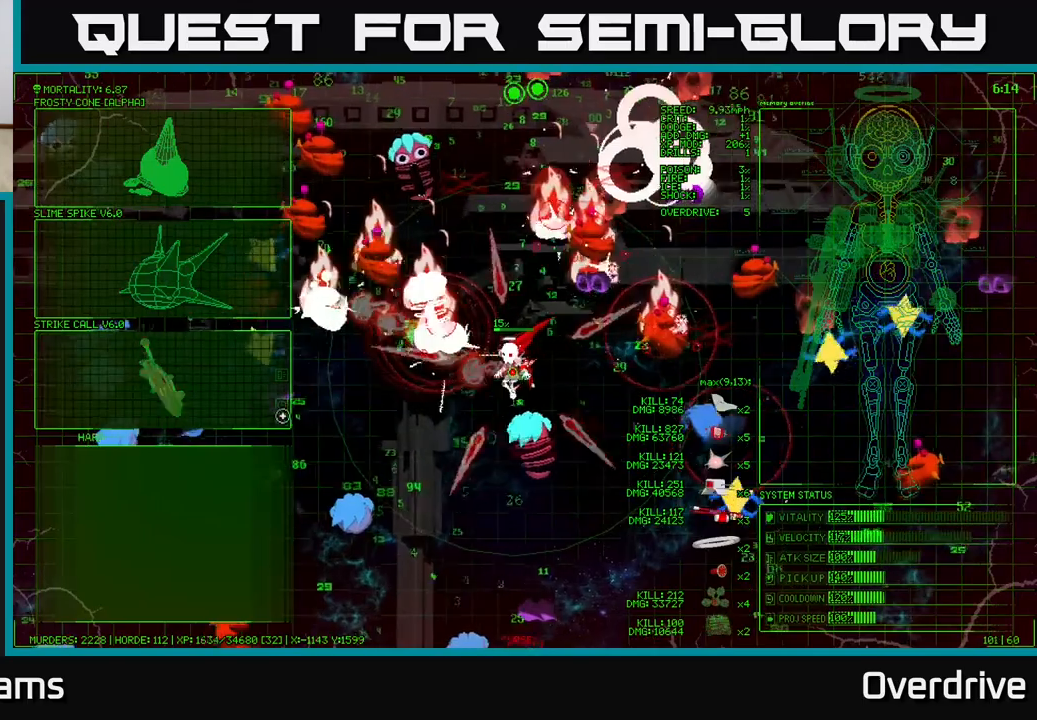
{"buttons": [], "left_stick": "left", "right_stick": "center", "events": [[233, "left_stick", "left"], [350, "right_stick", "center"]]}
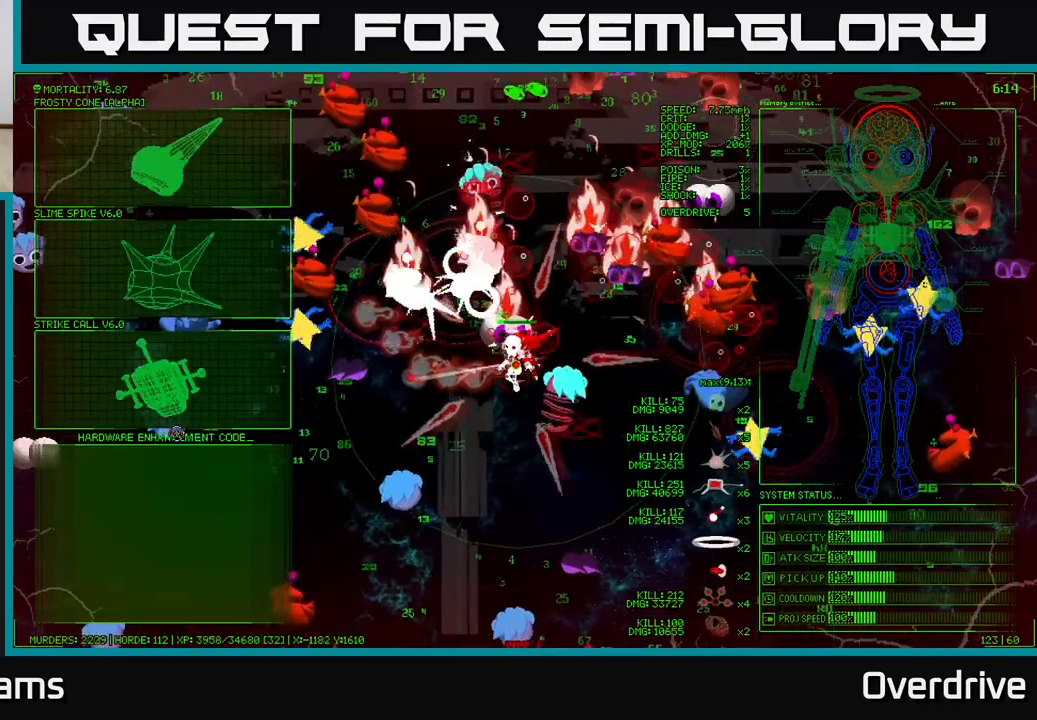
{"buttons": [], "left_stick": "up", "right_stick": "center", "events": [[100, "left_stick", "up"]]}
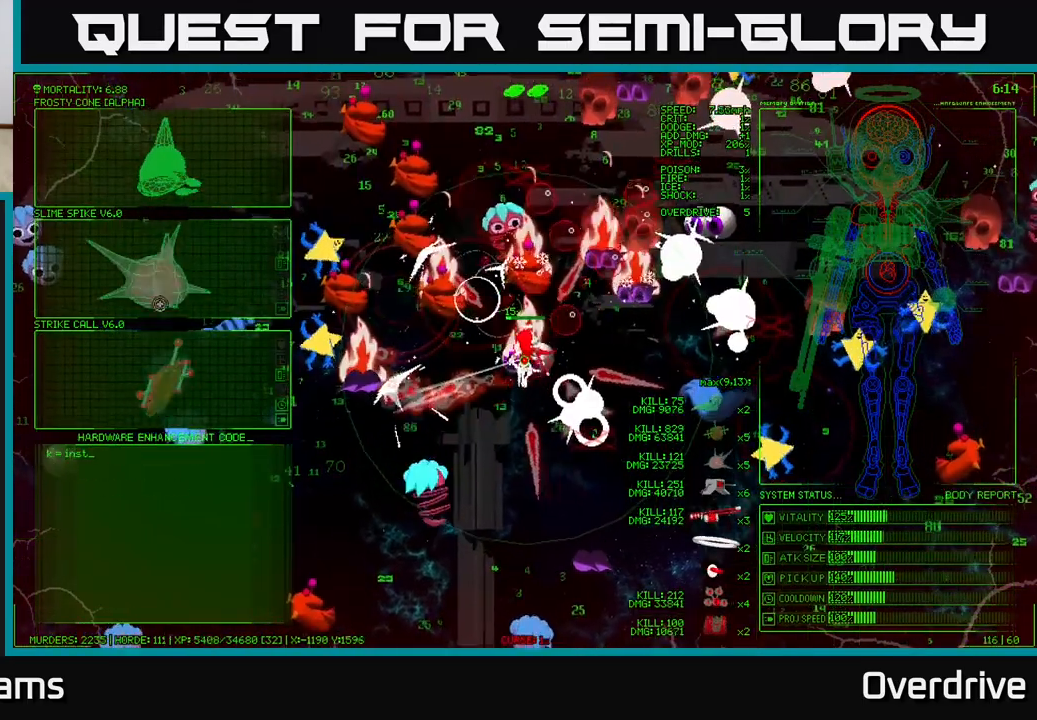
{"buttons": [], "left_stick": "down-left", "right_stick": "center", "events": [[333, "left_stick", "left"], [467, "left_stick", "down-left"]]}
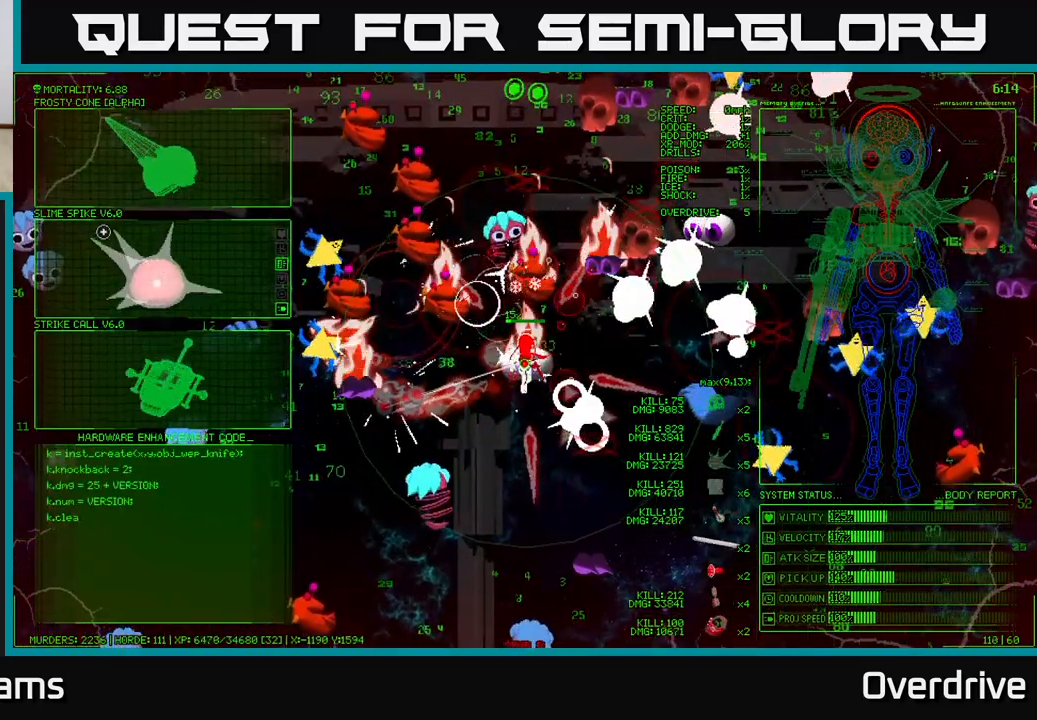
{"buttons": [], "left_stick": "down-right", "right_stick": "center", "events": [[100, "left_stick", "down"], [267, "left_stick", "down-right"]]}
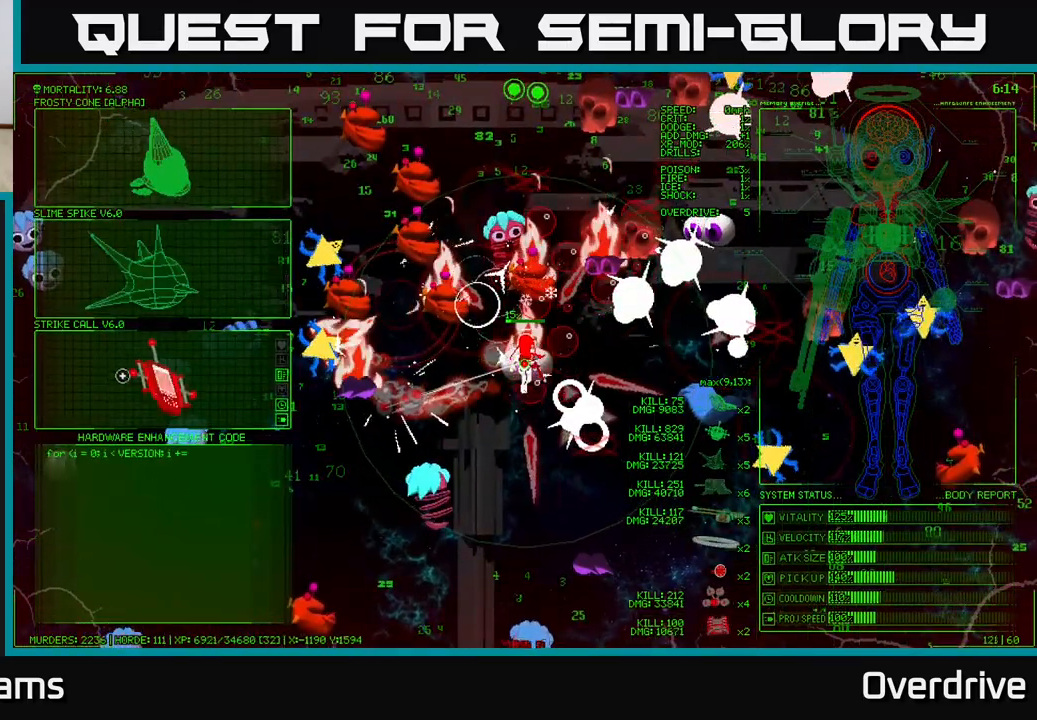
{"buttons": [], "left_stick": "up", "right_stick": "center", "events": [[117, "left_stick", "up"]]}
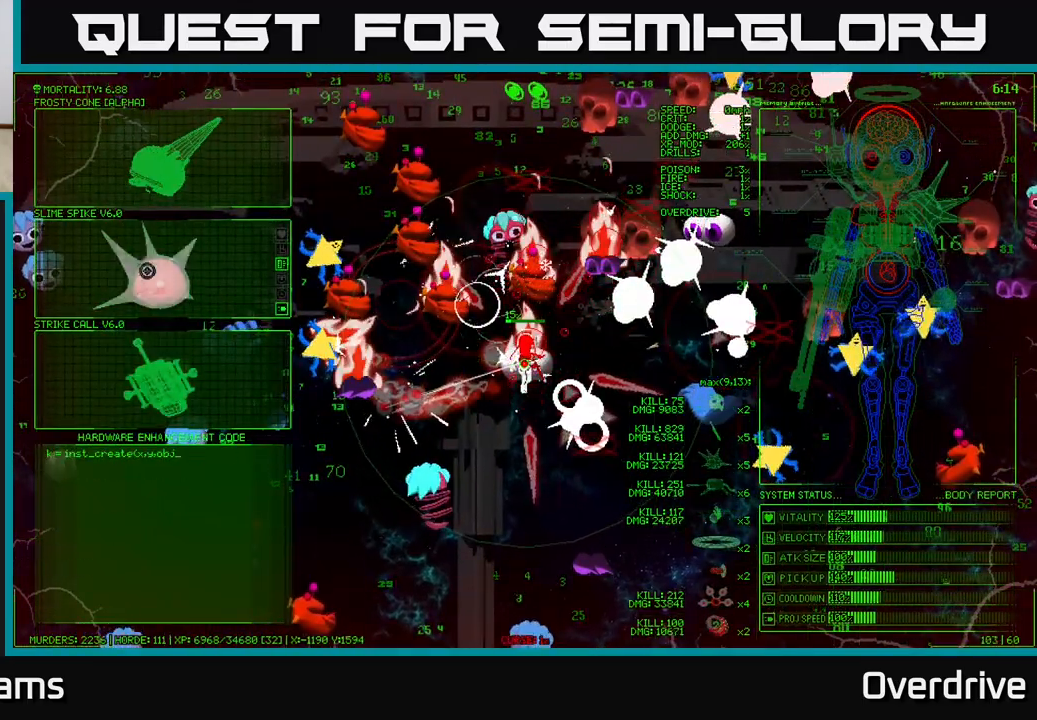
{"buttons": [], "left_stick": "center", "right_stick": "left", "events": [[83, "left_stick", "center"], [100, "A", "down"], [233, "A", "up"], [433, "right_stick", "left"]]}
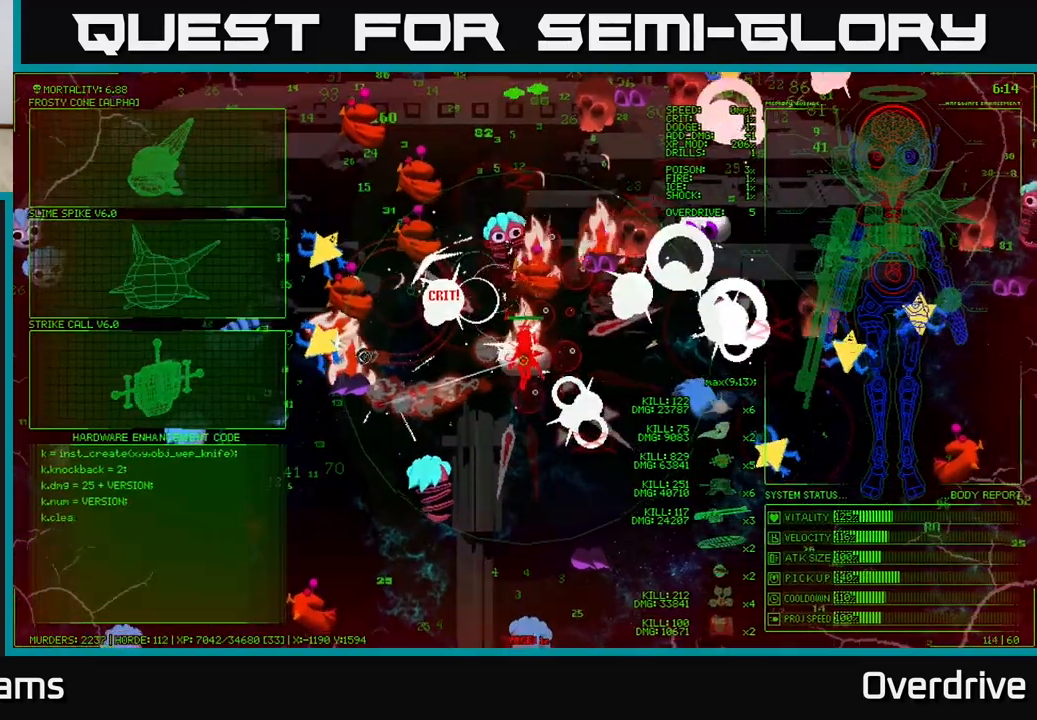
{"buttons": [], "left_stick": "down-left", "right_stick": "left", "events": [[50, "left_stick", "down-left"]]}
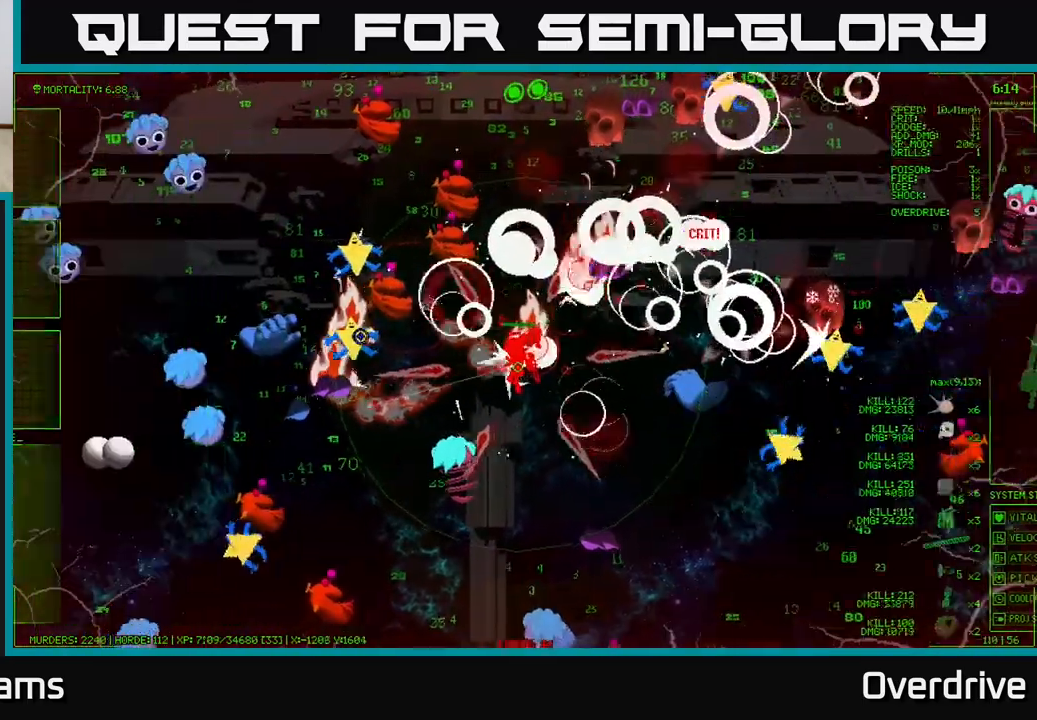
{"buttons": [], "left_stick": "down-left", "right_stick": "left", "events": [[33, "left_stick", "left"], [133, "right_stick", "down-left"], [233, "right_stick", "left"], [283, "left_stick", "down-left"]]}
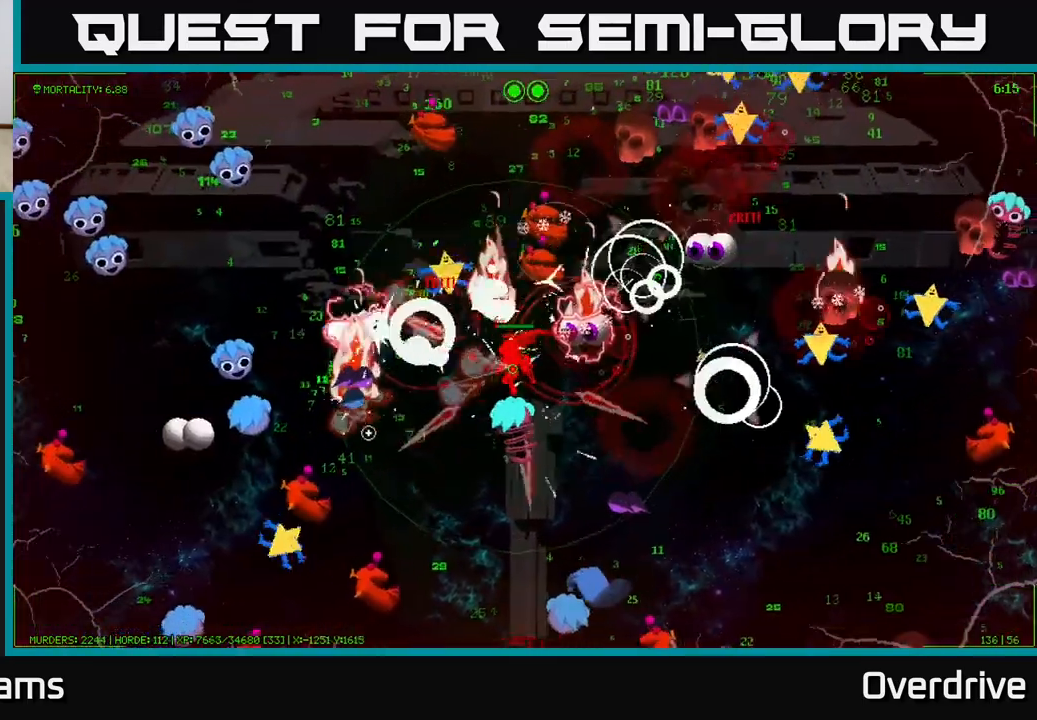
{"buttons": [], "left_stick": "down-left", "right_stick": "down-left", "events": [[17, "left_stick", "left"], [83, "right_stick", "down-left"], [200, "left_stick", "down-left"], [217, "right_stick", "down"], [367, "right_stick", "down-left"]]}
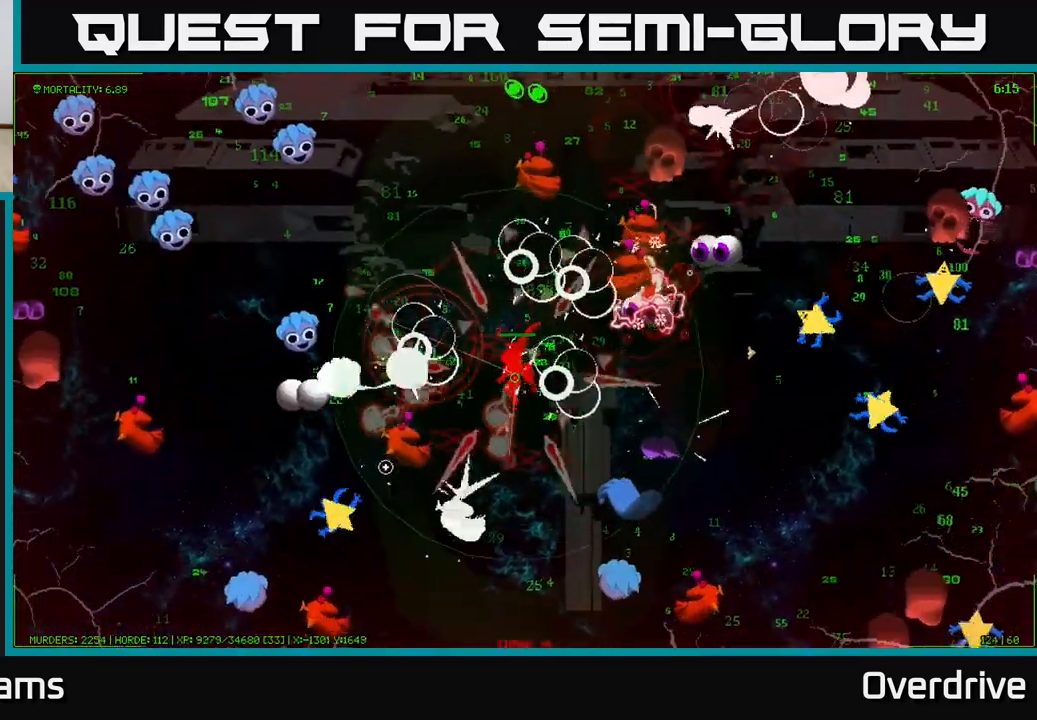
{"buttons": [], "left_stick": "down-left", "right_stick": "down-left", "events": [[100, "left_stick", "down"], [217, "left_stick", "down-right"], [467, "left_stick", "down-left"]]}
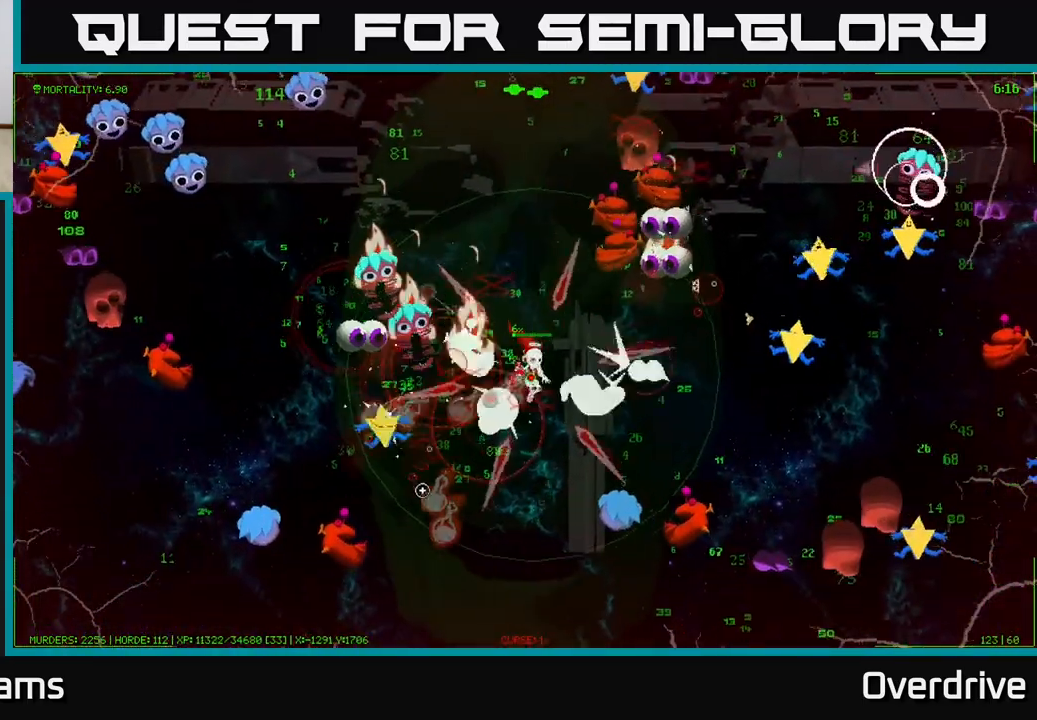
{"buttons": [], "left_stick": "down-left", "right_stick": "up-left", "events": [[17, "right_stick", "left"], [117, "left_stick", "down-right"], [250, "left_stick", "down-left"], [400, "right_stick", "up-left"]]}
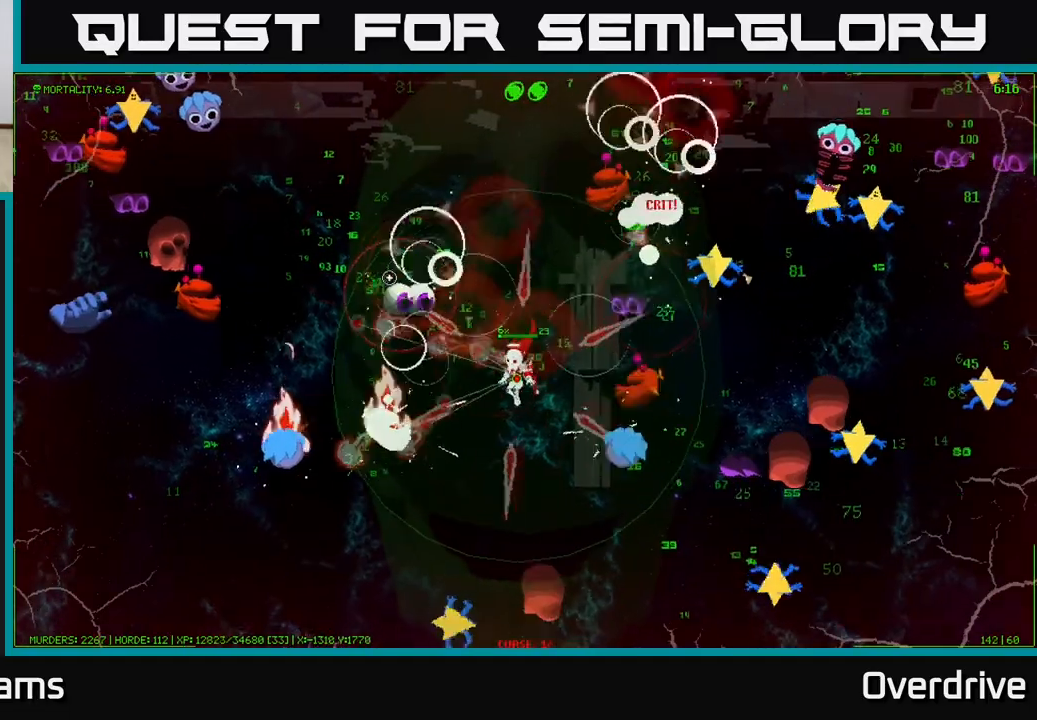
{"buttons": [], "left_stick": "down-left", "right_stick": "down", "events": [[83, "right_stick", "down-left"], [383, "right_stick", "down"]]}
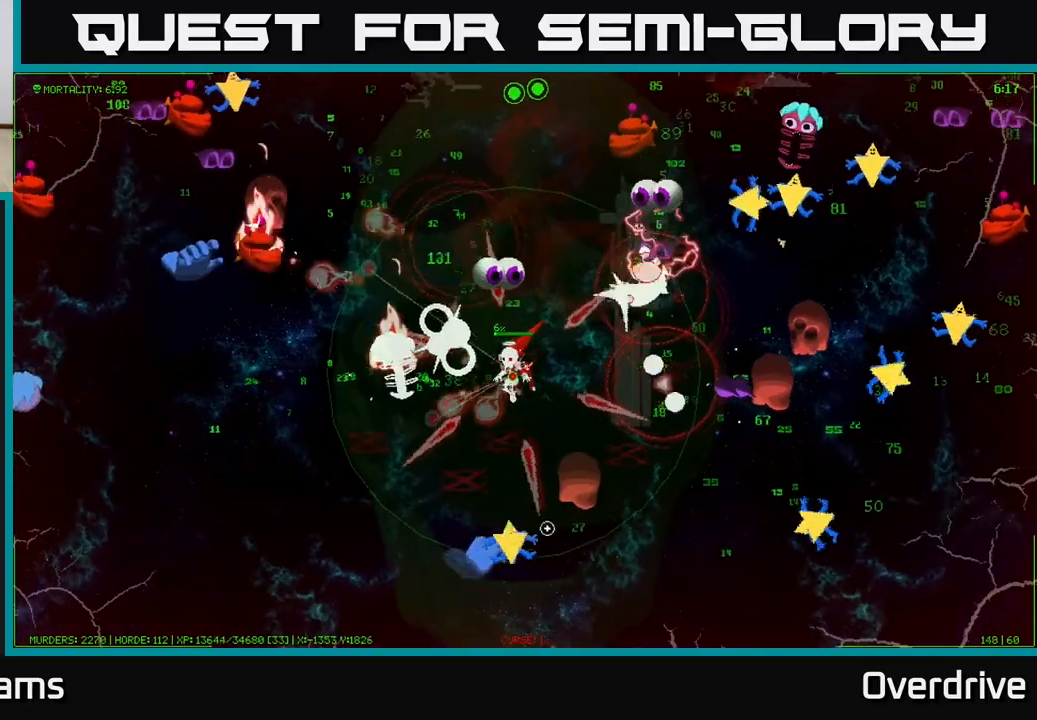
{"buttons": [], "left_stick": "left", "right_stick": "up-right", "events": [[17, "right_stick", "down-right"], [150, "right_stick", "down"], [367, "left_stick", "left"], [417, "right_stick", "up-right"]]}